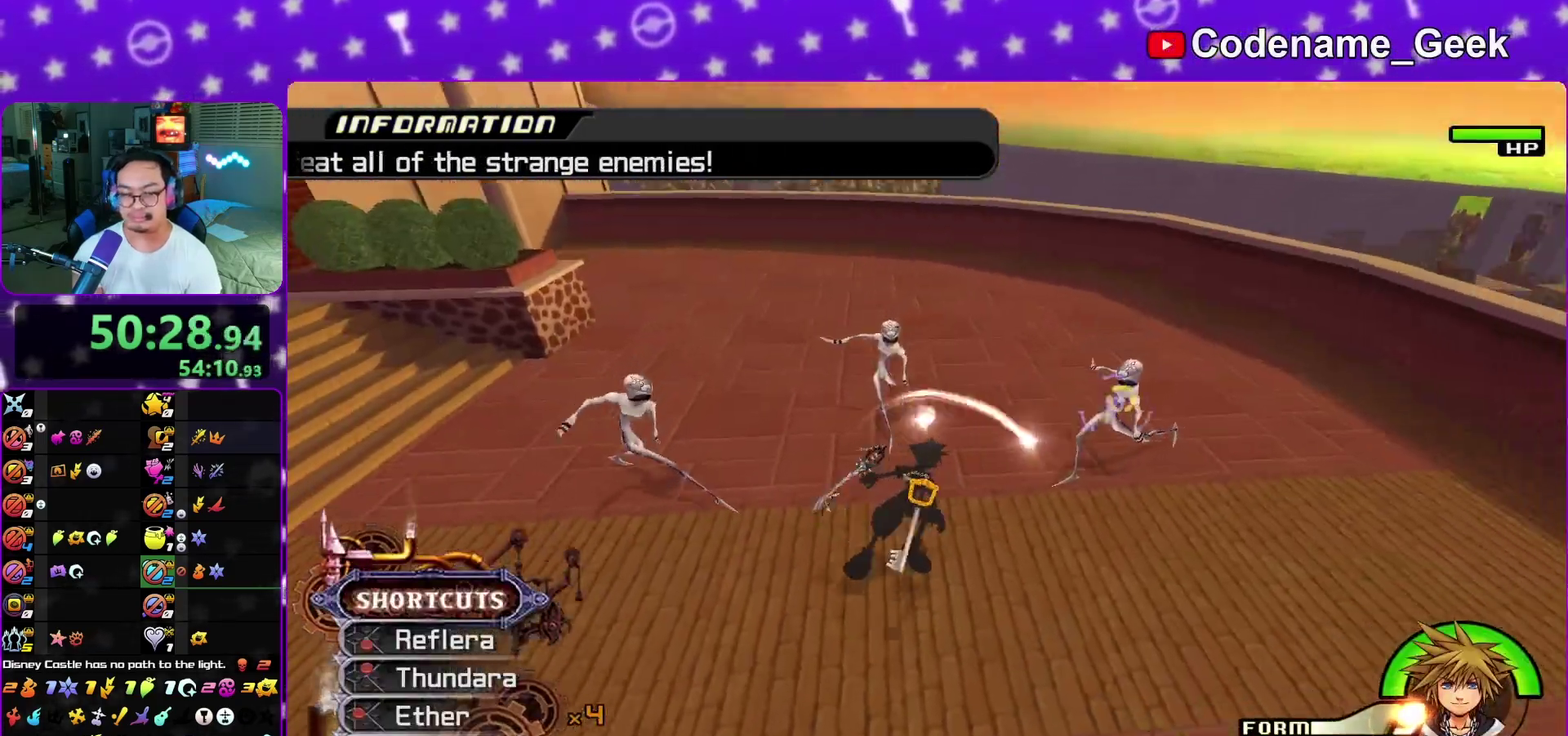
Gameplay with a controller (Nintendo layout); each line is a JSON object with the inputs held at the frame after it (dt_ms = milliseconds from this image to that frame). "events" lists button and stick changes between this image and that frame as [ms after this image, input, new state], when the widget could be followed in between. This overlay highlights the sticks when they move; stick clicks (L3 R3) are not distinguishable. Not read: L3 R1 R3 SELECT START.
{"dt_ms": 400, "buttons": [], "left_stick": "center", "right_stick": "down", "events": [[17, "X", "down"], [100, "left_stick", "center"], [117, "X", "up"], [167, "left_stick", "down-left"], [183, "X", "down"], [250, "left_stick", "up"], [317, "X", "up"], [350, "L1", "up"], [383, "left_stick", "center"]]}
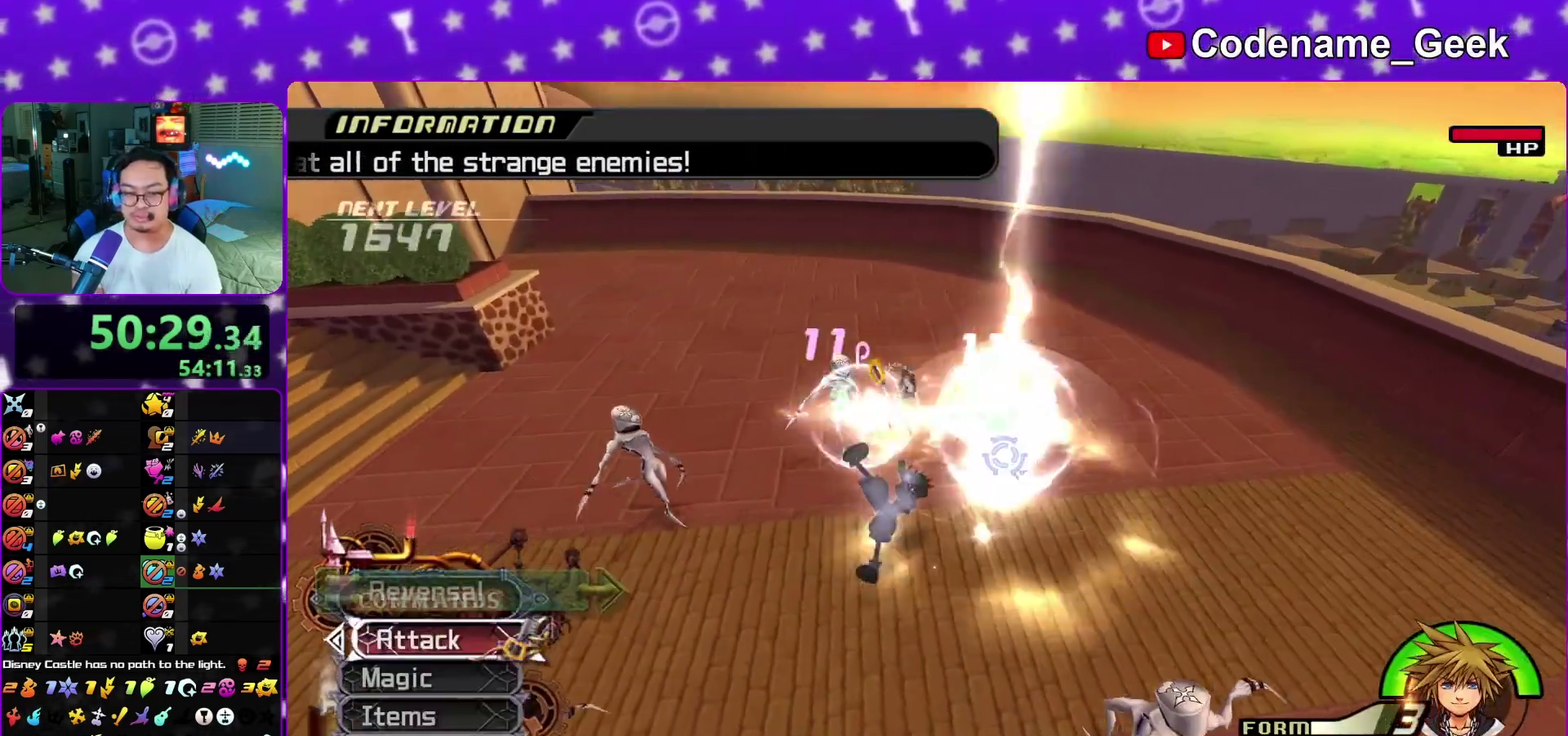
{"dt_ms": 600, "buttons": ["A"], "left_stick": "left", "right_stick": "down", "events": [[200, "A", "down"], [283, "A", "up"], [367, "left_stick", "left"], [400, "A", "down"], [483, "A", "up"], [583, "A", "down"]]}
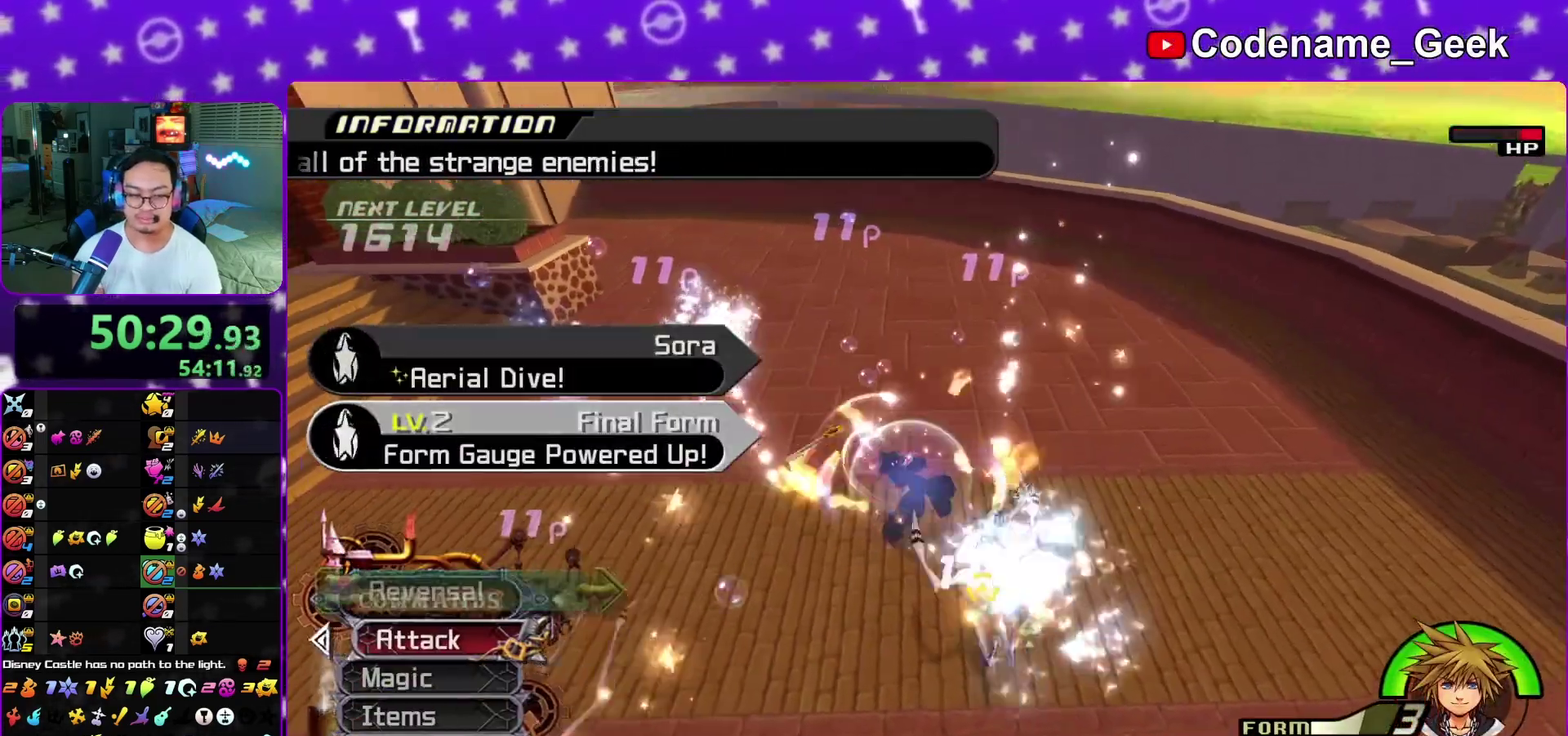
{"dt_ms": 400, "buttons": [], "left_stick": "center", "right_stick": "down", "events": [[67, "A", "up"], [67, "left_stick", "down-left"], [133, "left_stick", "up"], [183, "A", "down"], [200, "left_stick", "down-left"], [250, "left_stick", "center"], [300, "A", "up"]]}
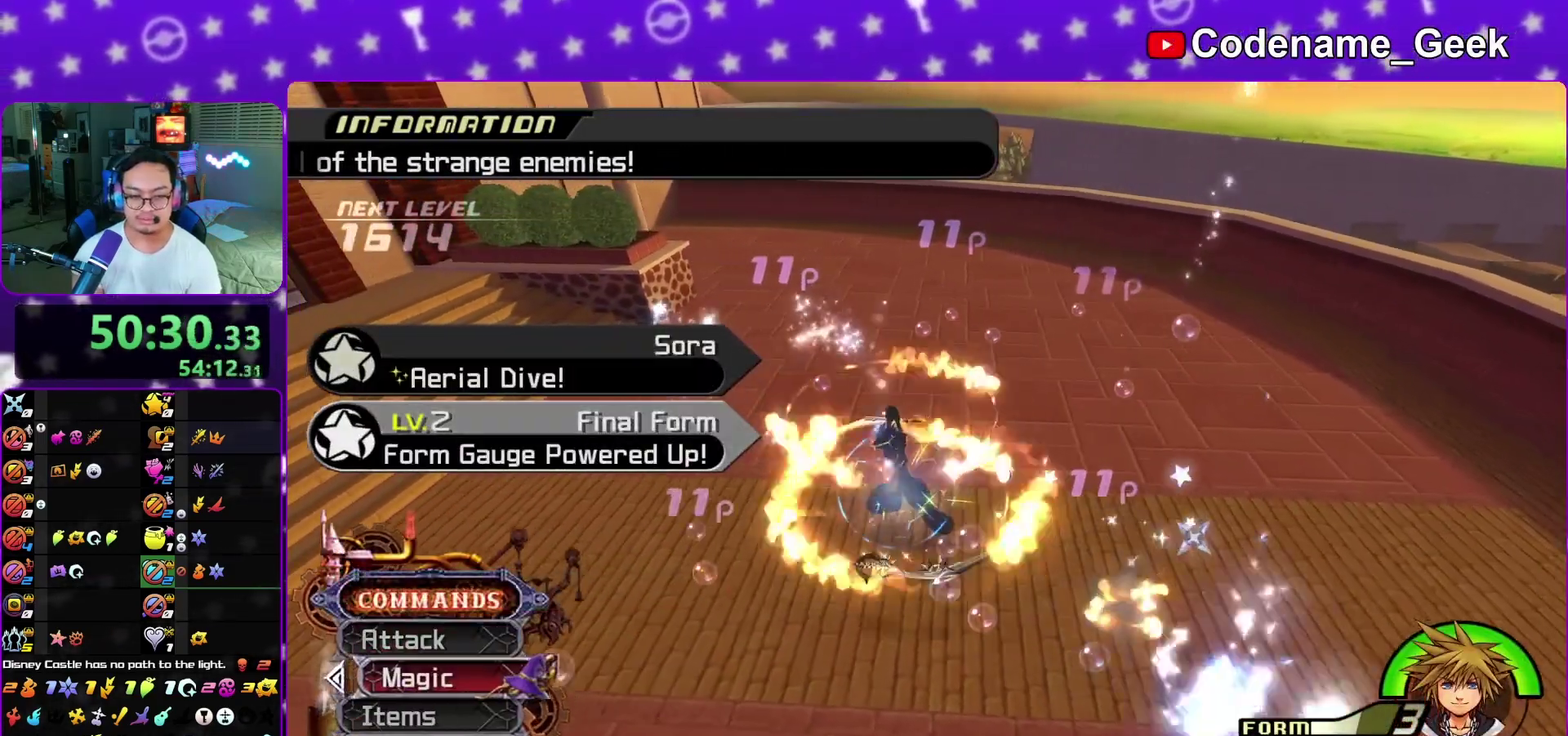
{"dt_ms": 800, "buttons": ["A"], "left_stick": "up-left", "right_stick": "down-right", "events": [[150, "A", "down"], [250, "A", "up"], [250, "left_stick", "down-right"], [350, "A", "down"], [350, "left_stick", "up"], [433, "left_stick", "down-right"], [483, "A", "up"], [583, "A", "down"], [617, "left_stick", "right"], [683, "A", "up"], [700, "right_stick", "down-right"], [717, "left_stick", "up-left"], [783, "A", "down"]]}
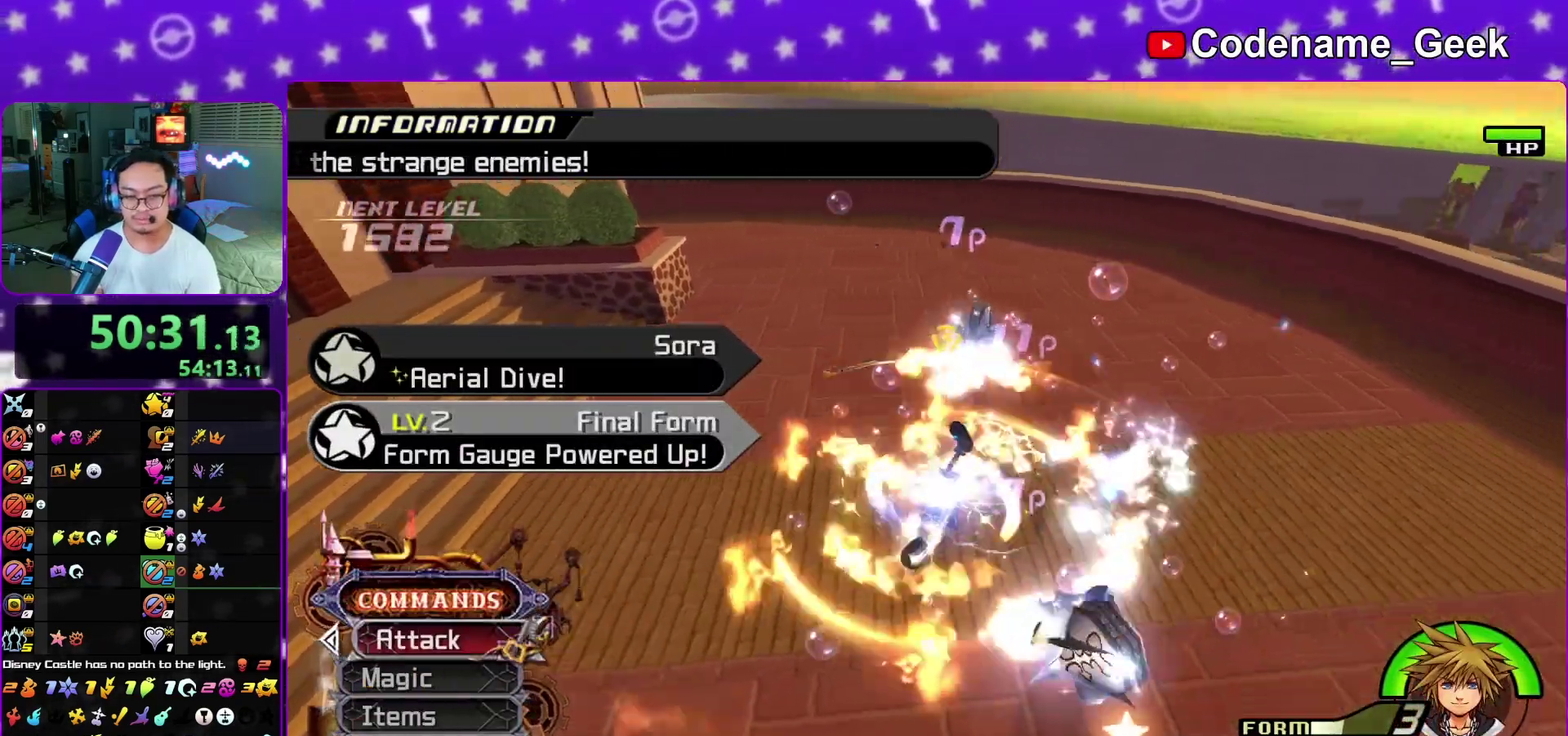
{"dt_ms": 300, "buttons": [], "left_stick": "up-left", "right_stick": "center", "events": [[117, "A", "up"], [183, "right_stick", "right"], [300, "right_stick", "center"]]}
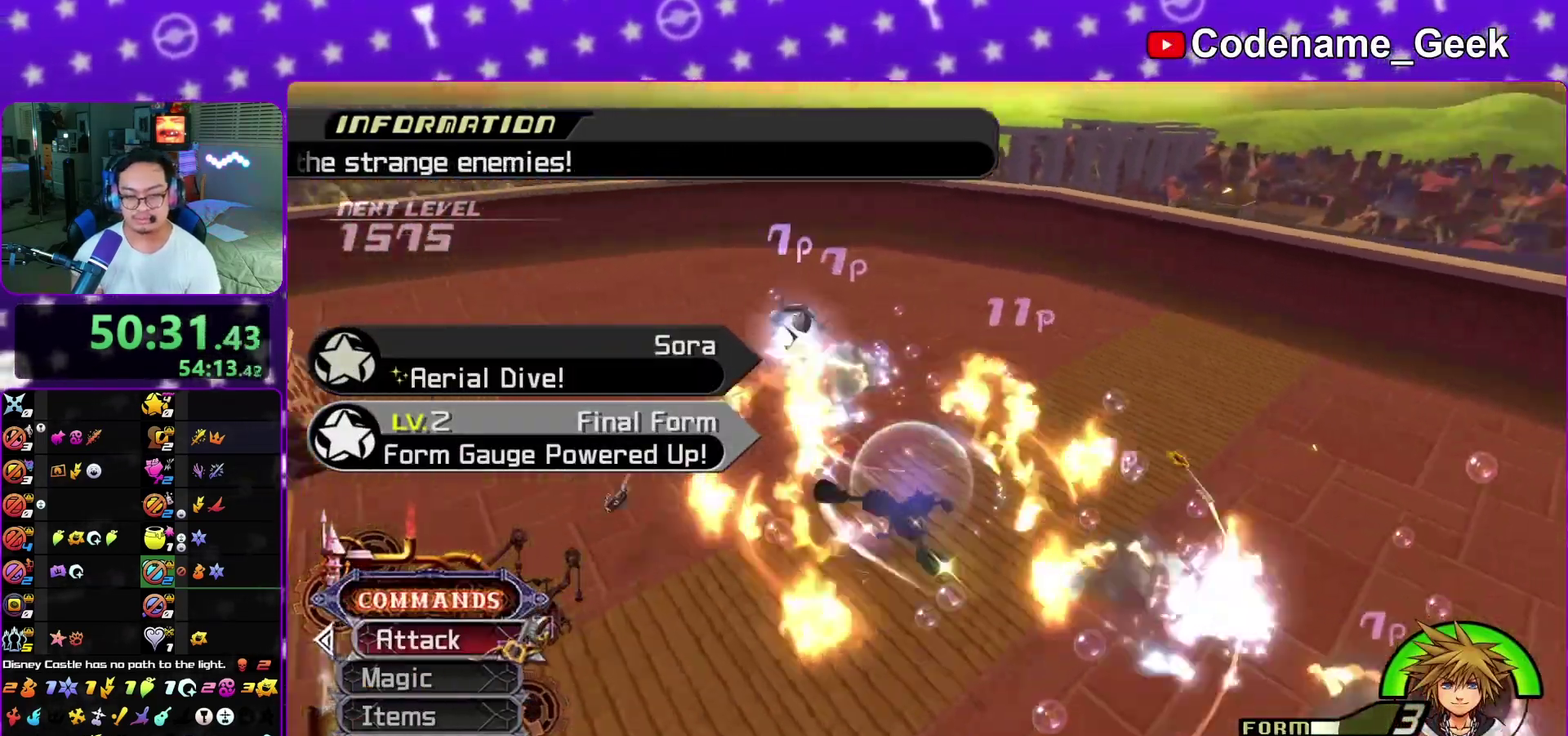
{"dt_ms": 600, "buttons": [], "left_stick": "center", "right_stick": "center", "events": [[50, "right_stick", "right"], [83, "left_stick", "center"], [317, "left_stick", "up-right"], [417, "L1", "down"], [417, "left_stick", "up"], [467, "right_stick", "center"], [533, "L1", "up"], [550, "left_stick", "center"]]}
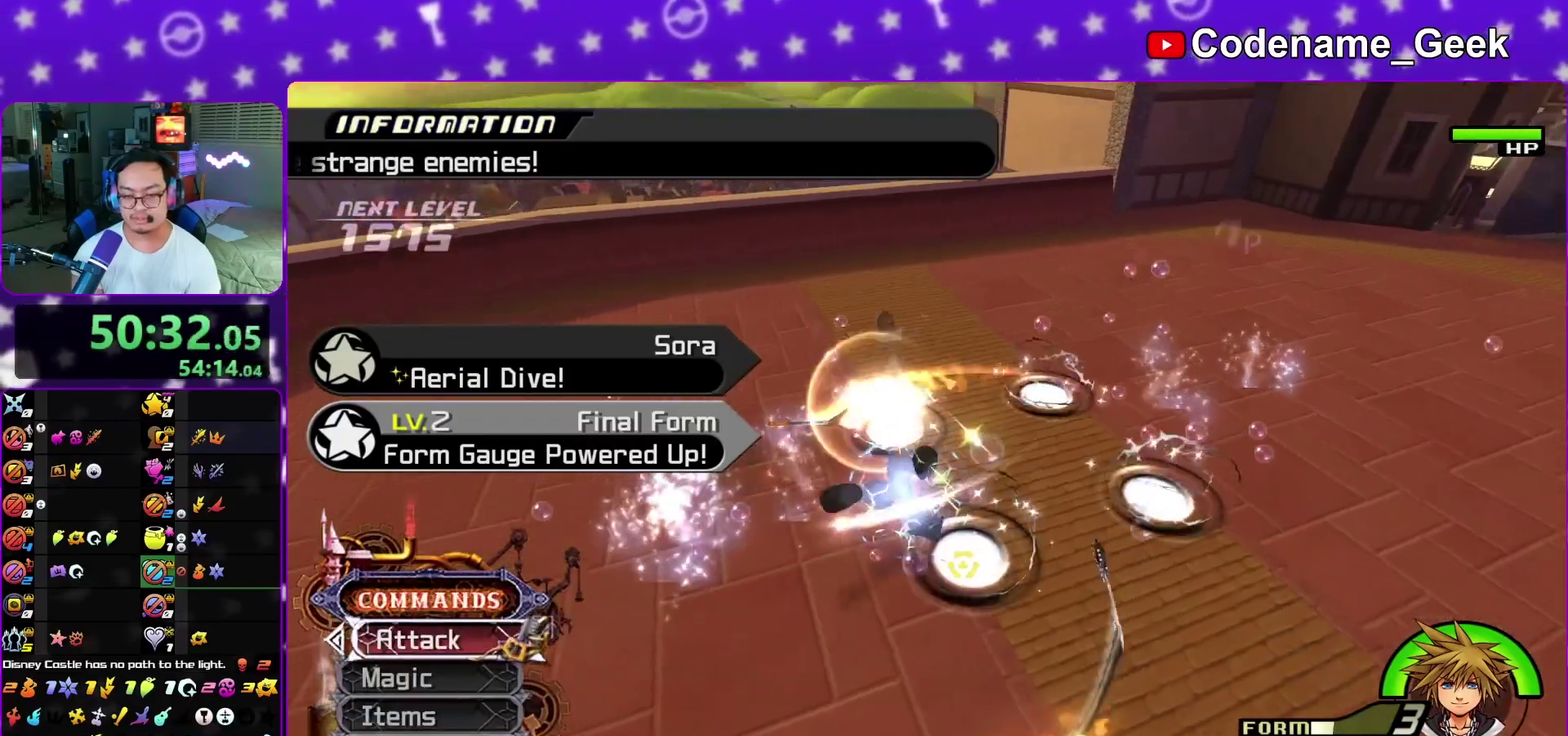
{"dt_ms": 400, "buttons": ["L1"], "left_stick": "up-right", "right_stick": "down-left", "events": [[33, "left_stick", "down-right"], [83, "L1", "down"], [117, "left_stick", "right"], [167, "left_stick", "up-right"], [217, "right_stick", "right"], [300, "right_stick", "down"], [350, "right_stick", "down-left"]]}
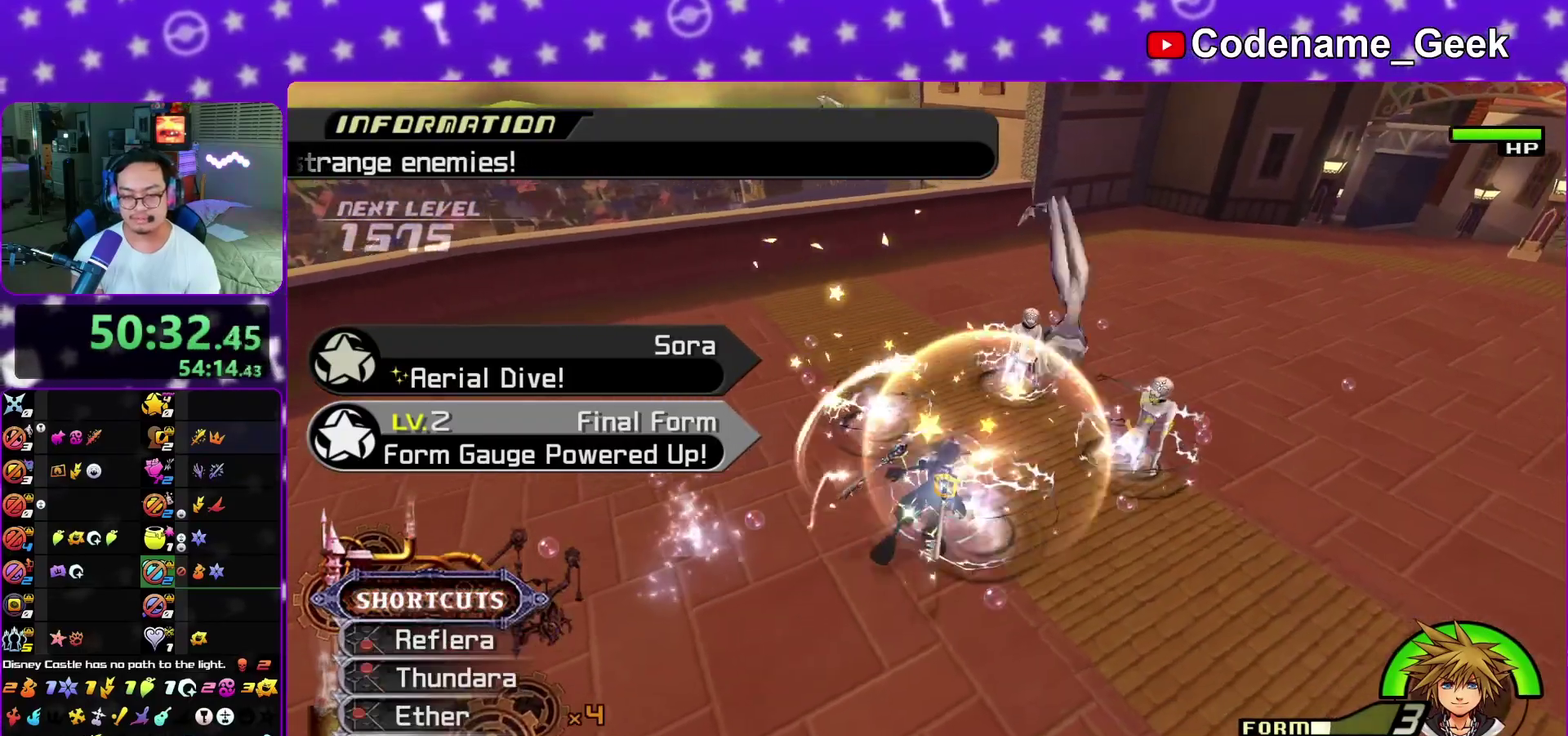
{"dt_ms": 500, "buttons": ["L1"], "left_stick": "left", "right_stick": "down-left", "events": [[33, "X", "down"], [133, "X", "up"], [167, "left_stick", "up"], [233, "X", "down"], [283, "left_stick", "left"], [350, "X", "up"]]}
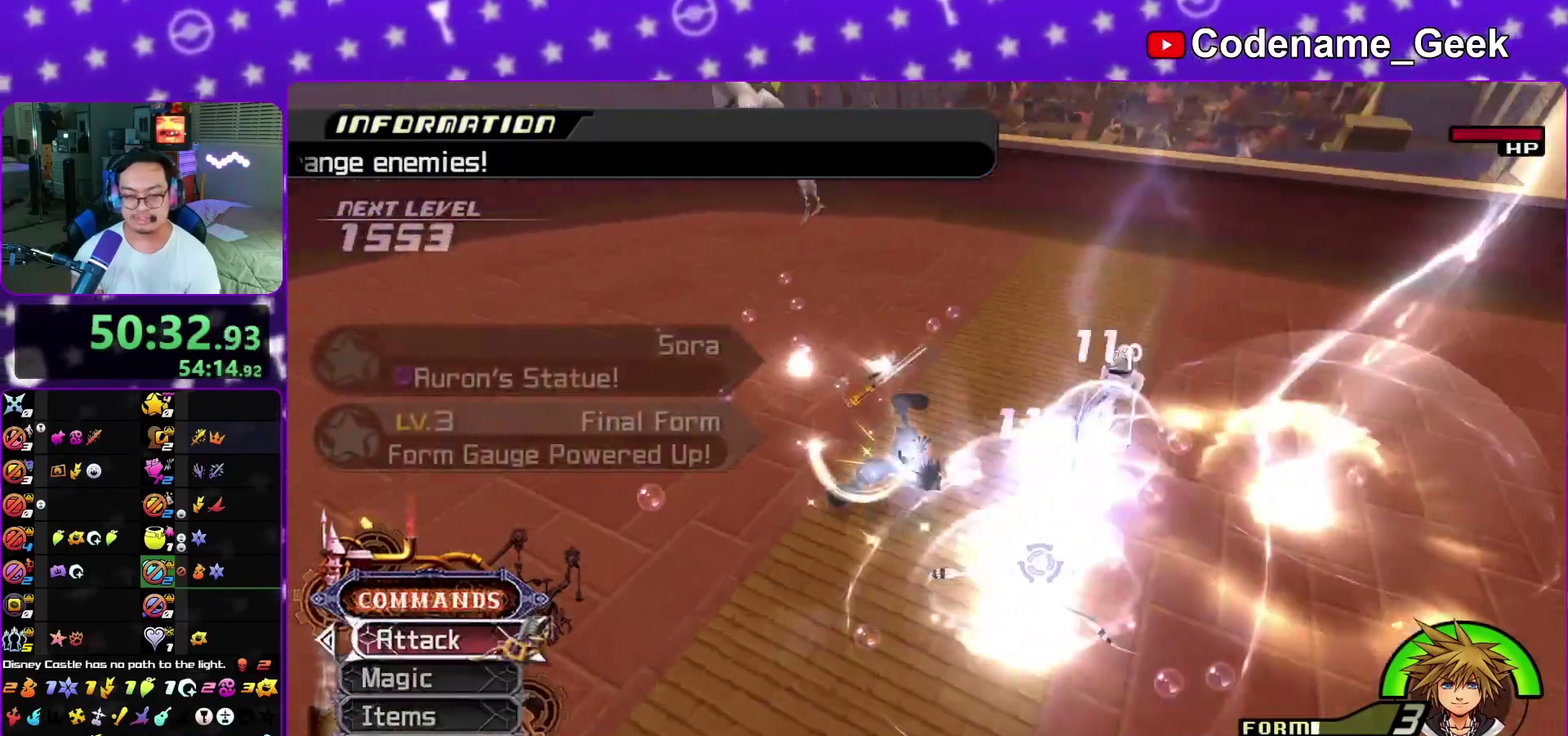
{"dt_ms": 500, "buttons": ["A"], "left_stick": "up", "right_stick": "down", "events": [[33, "L1", "up"], [50, "left_stick", "center"], [233, "A", "down"], [300, "right_stick", "down"], [350, "A", "up"], [400, "left_stick", "up-left"], [417, "A", "down"], [483, "left_stick", "up"]]}
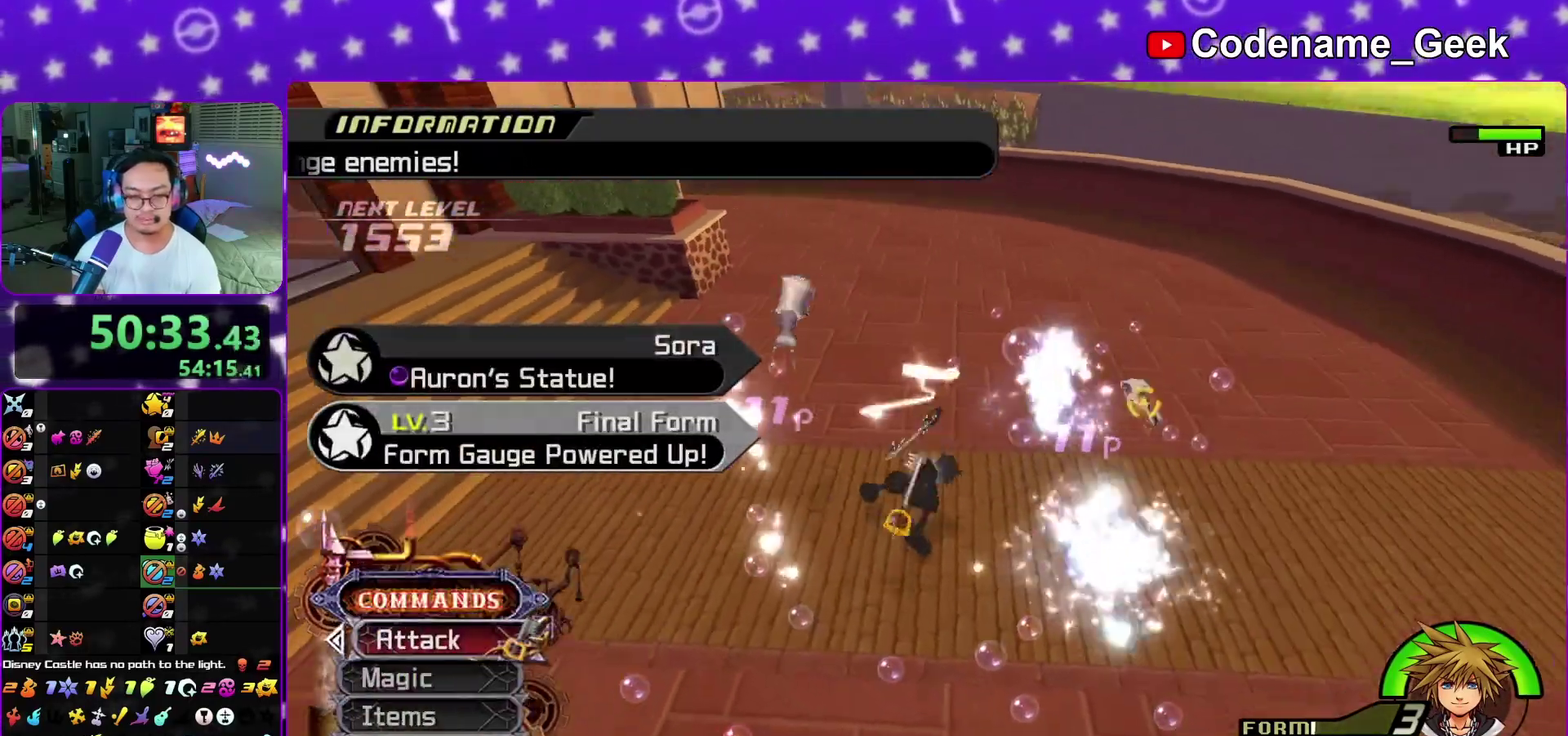
{"dt_ms": 300, "buttons": [], "left_stick": "center", "right_stick": "down", "events": [[33, "A", "up"], [100, "A", "down"], [217, "A", "up"], [233, "left_stick", "center"]]}
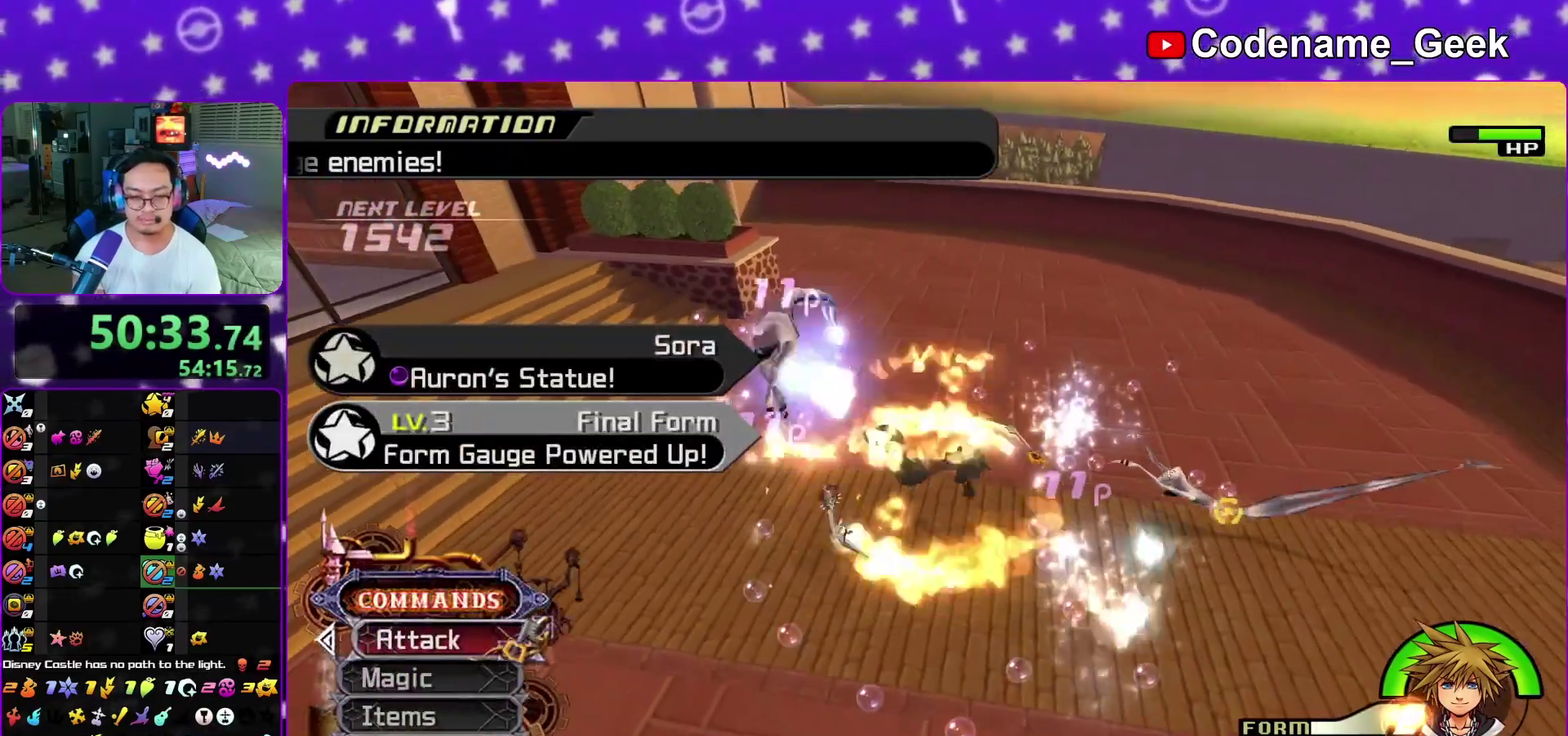
{"dt_ms": 800, "buttons": ["L1"], "left_stick": "up-left", "right_stick": "down-left", "events": [[17, "left_stick", "down-right"], [117, "right_stick", "right"], [200, "right_stick", "center"], [217, "L1", "down"], [417, "right_stick", "down-right"], [450, "left_stick", "down"], [600, "right_stick", "center"], [617, "left_stick", "down-left"], [683, "left_stick", "left"], [750, "left_stick", "up-left"], [783, "right_stick", "down-left"]]}
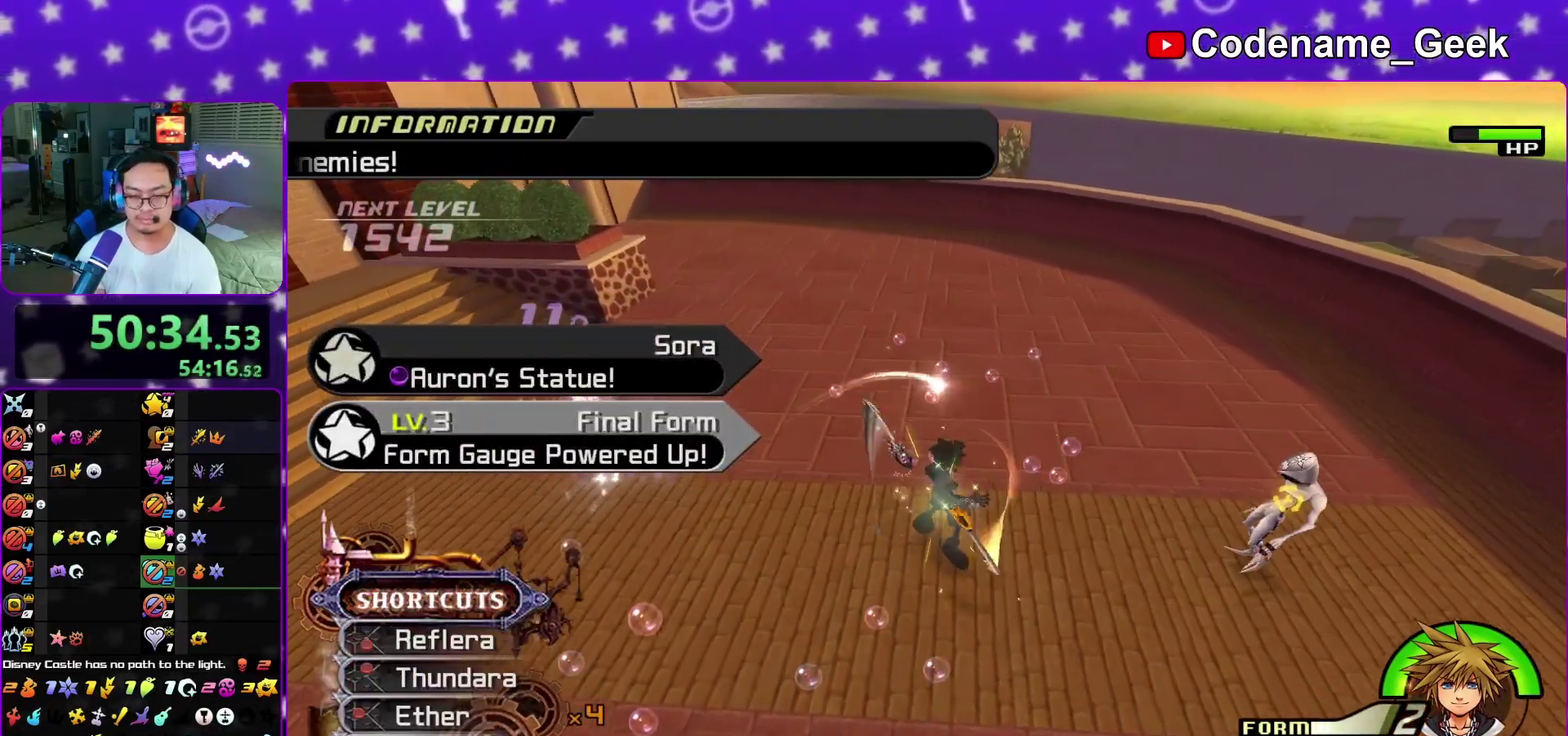
{"dt_ms": 400, "buttons": ["L1"], "left_stick": "up", "right_stick": "down-left", "events": [[217, "X", "down"], [217, "left_stick", "up"], [267, "left_stick", "up-right"], [317, "X", "up"], [367, "left_stick", "up"]]}
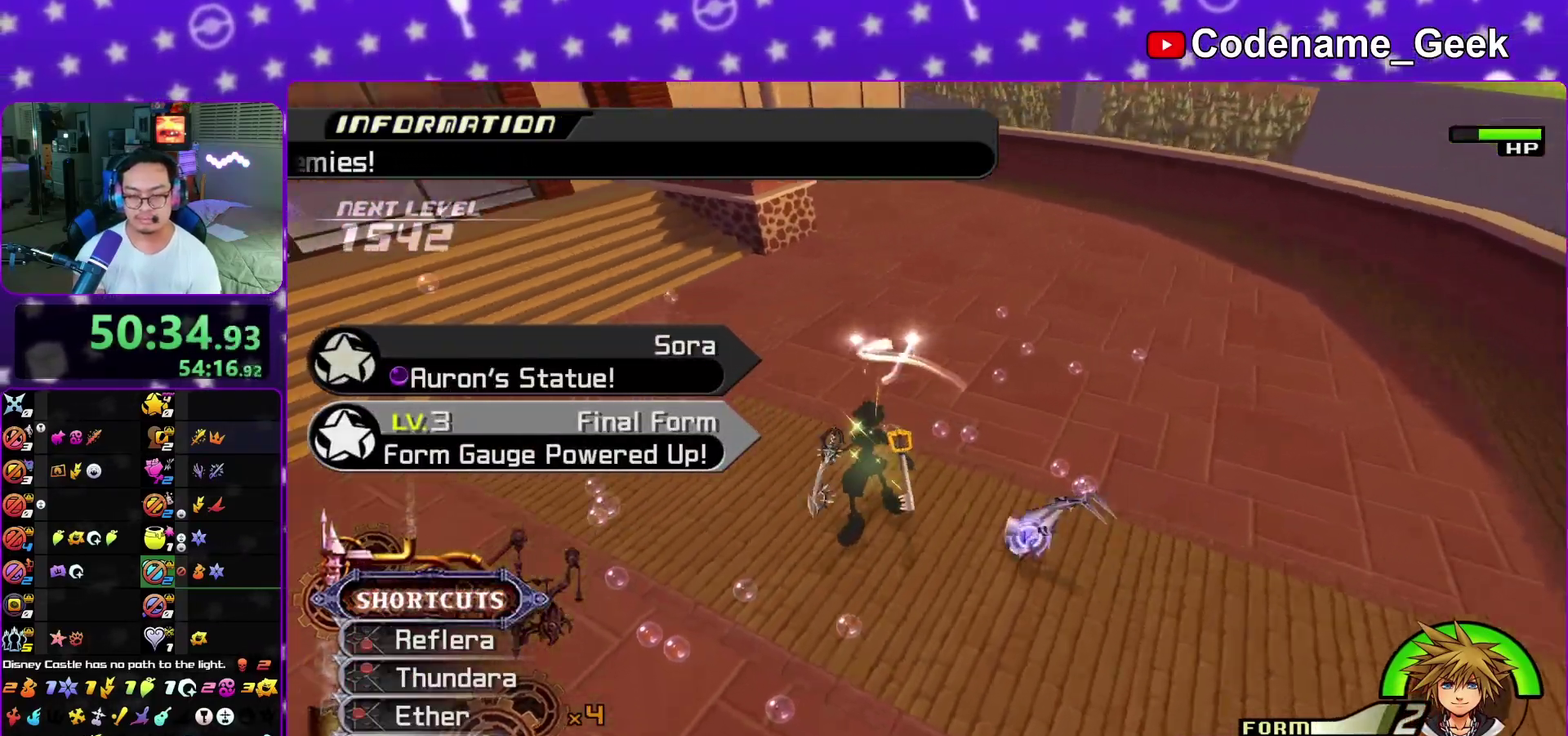
{"dt_ms": 500, "buttons": ["L1"], "left_stick": "down-right", "right_stick": "down-left"}